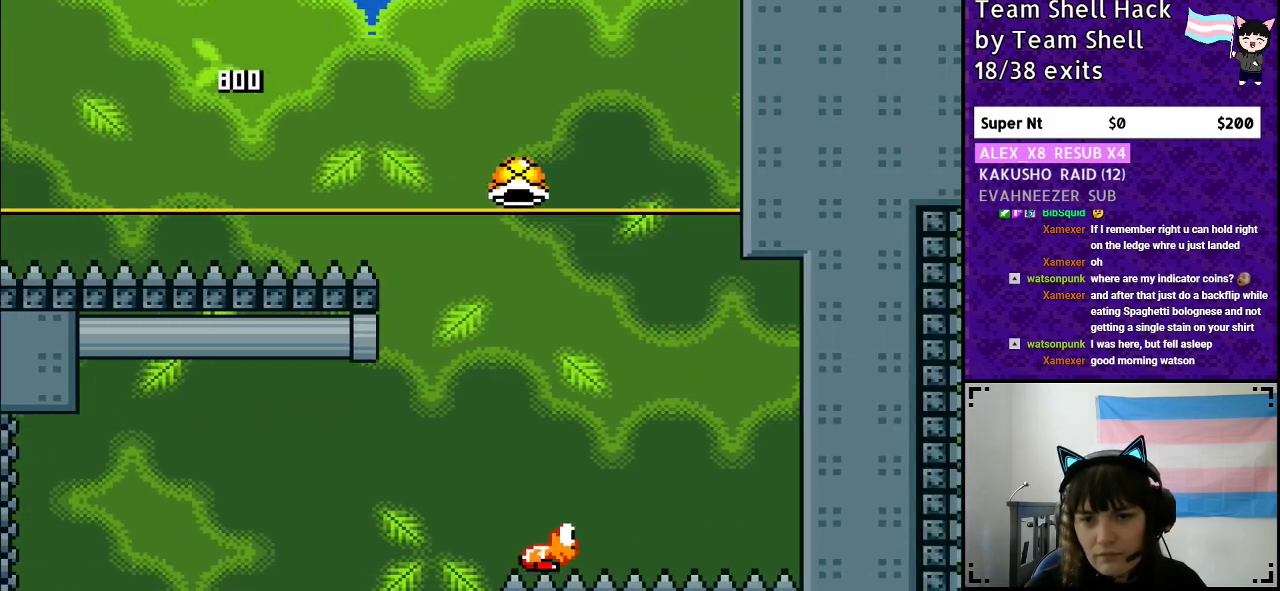
Gameplay with a controller (Nintendo layout); each line is a JSON object with the inputs held at the frame after it. "events" lists button and stick changes between this image and that frame as [ms after this image, input, new state], when the widget could be followed in between. Not read: L3 R3.
{"buttons": ["B", "Y"], "events": [[483, "DPAD_RIGHT", "up"]]}
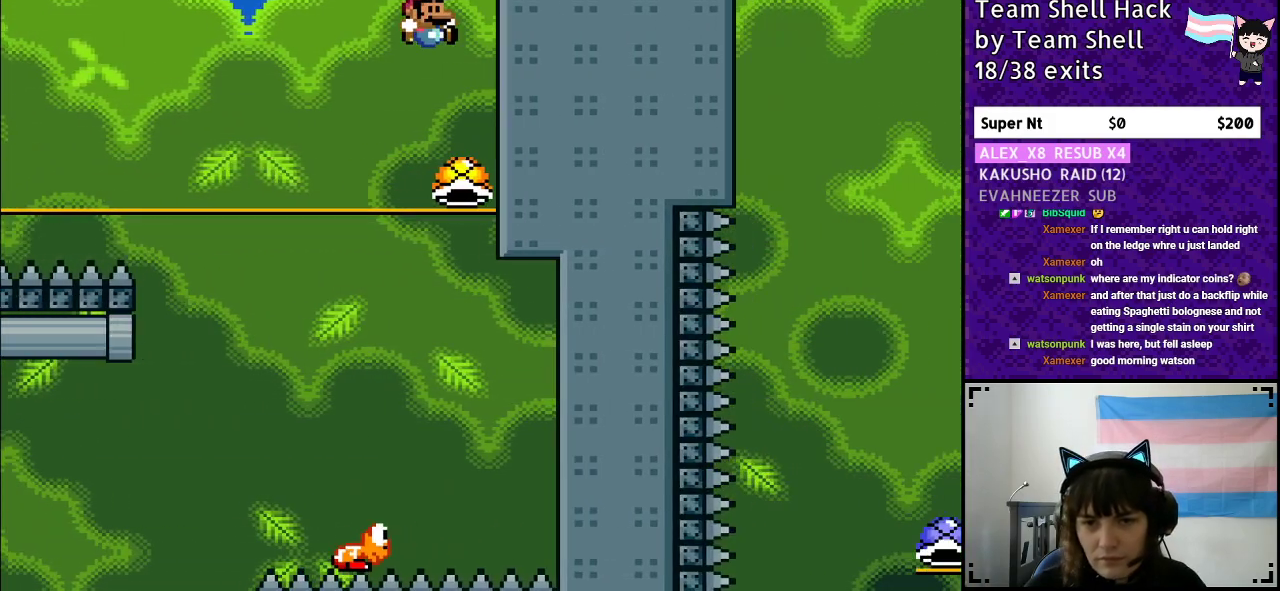
{"buttons": ["B", "Y", "DPAD_LEFT"], "events": [[400, "DPAD_LEFT", "down"]]}
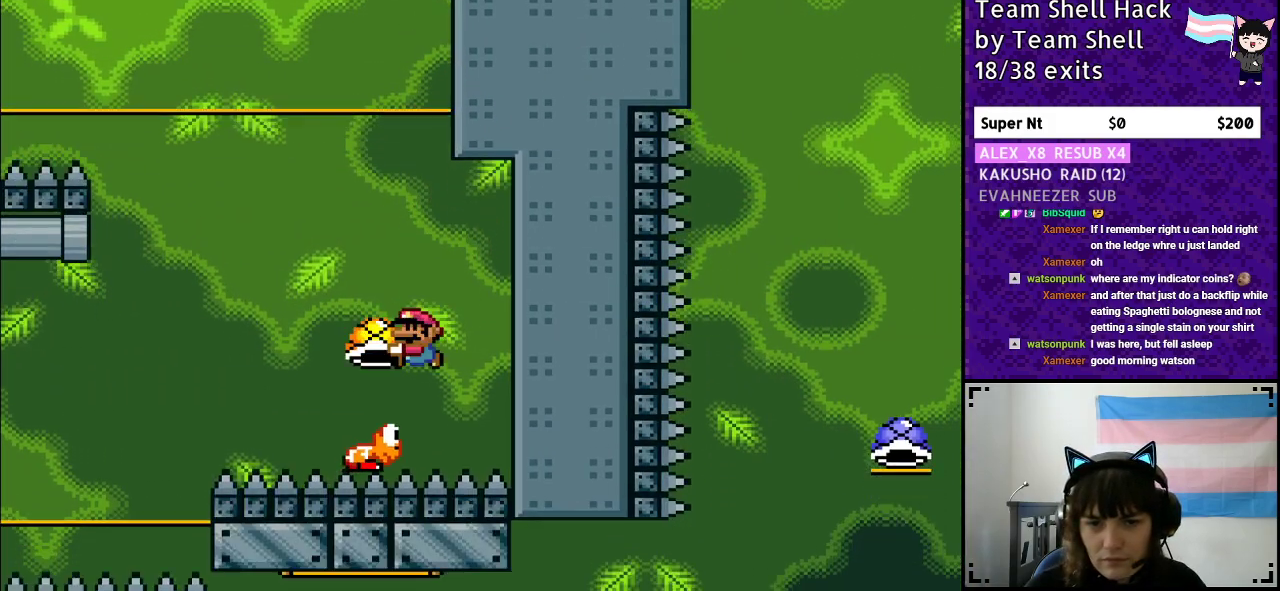
{"buttons": ["B", "Y", "DPAD_LEFT"], "events": [[250, "DPAD_LEFT", "up"], [267, "DPAD_RIGHT", "down"], [317, "Y", "up"], [383, "Y", "down"], [400, "DPAD_RIGHT", "up"], [467, "DPAD_LEFT", "down"]]}
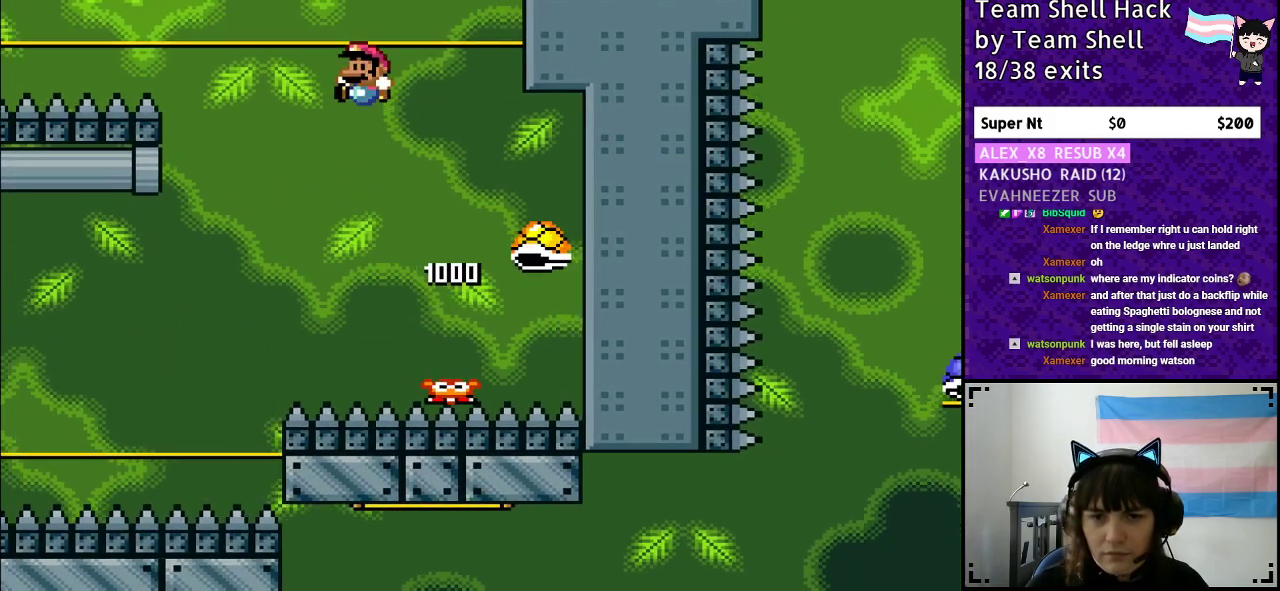
{"buttons": ["B", "Y"], "events": [[117, "DPAD_LEFT", "up"], [150, "DPAD_LEFT", "down"], [217, "DPAD_LEFT", "up"]]}
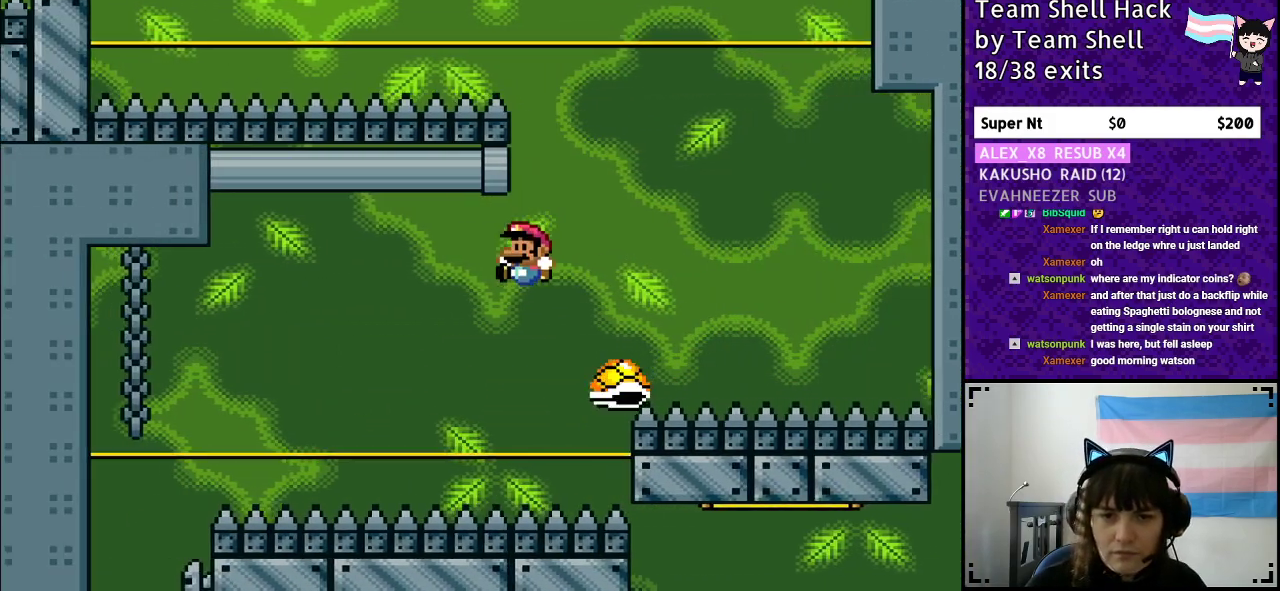
{"buttons": ["B", "Y", "DPAD_LEFT"], "events": [[300, "DPAD_LEFT", "down"]]}
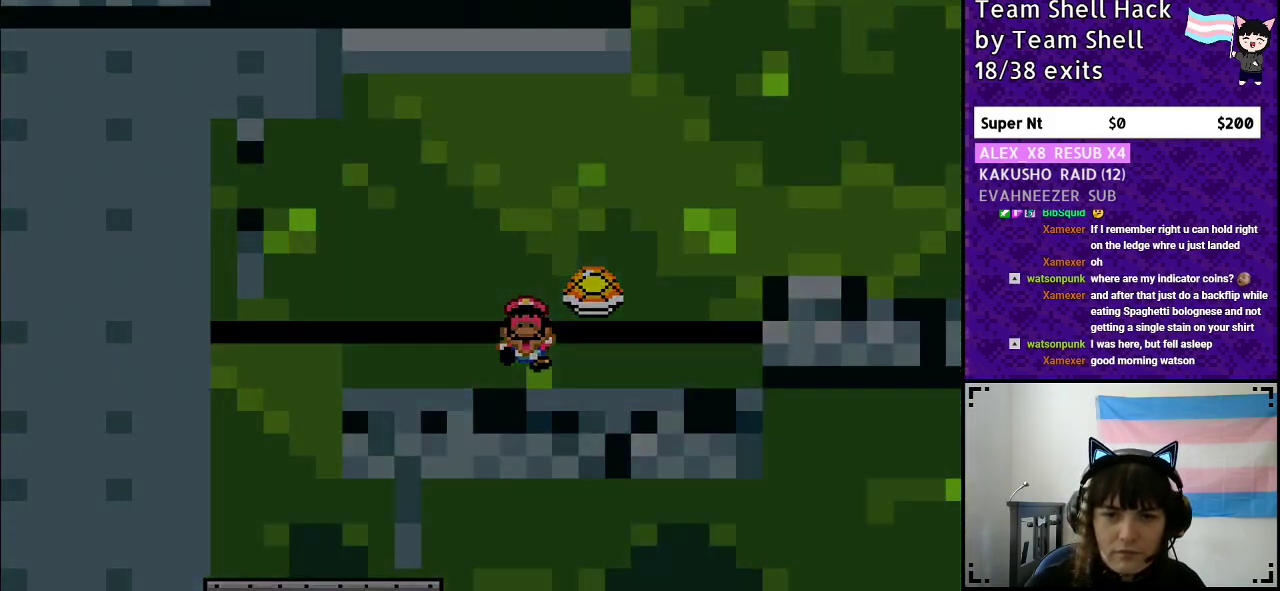
{"buttons": [], "events": [[17, "DPAD_LEFT", "up"], [117, "B", "up"], [150, "Y", "up"]]}
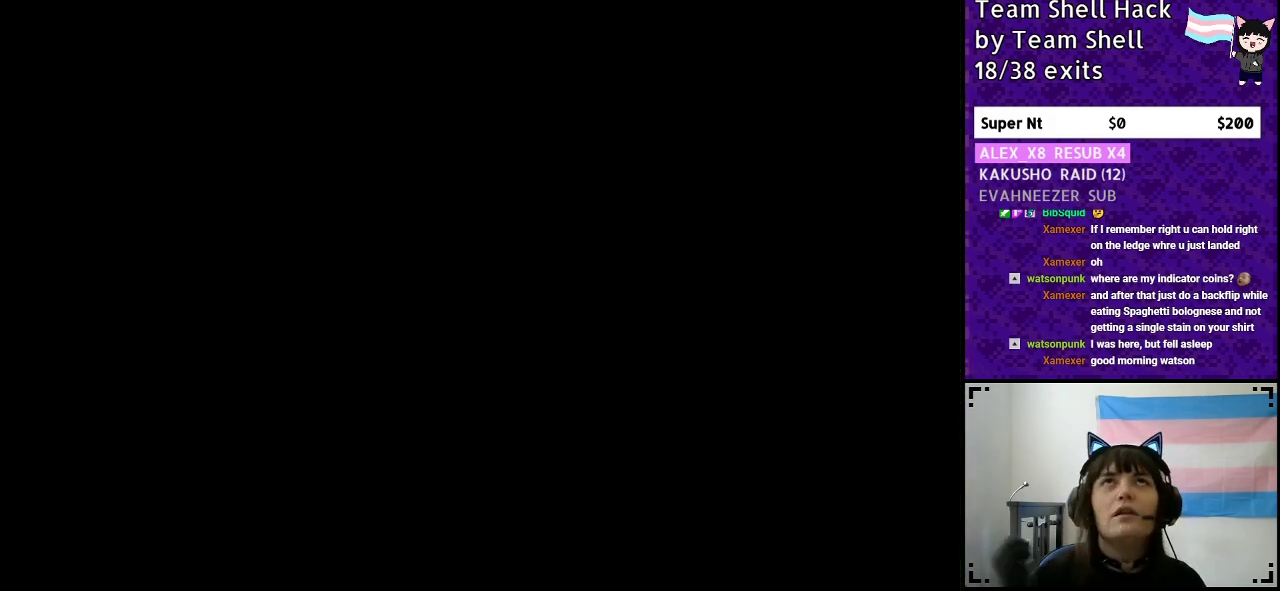
{"buttons": [], "events": []}
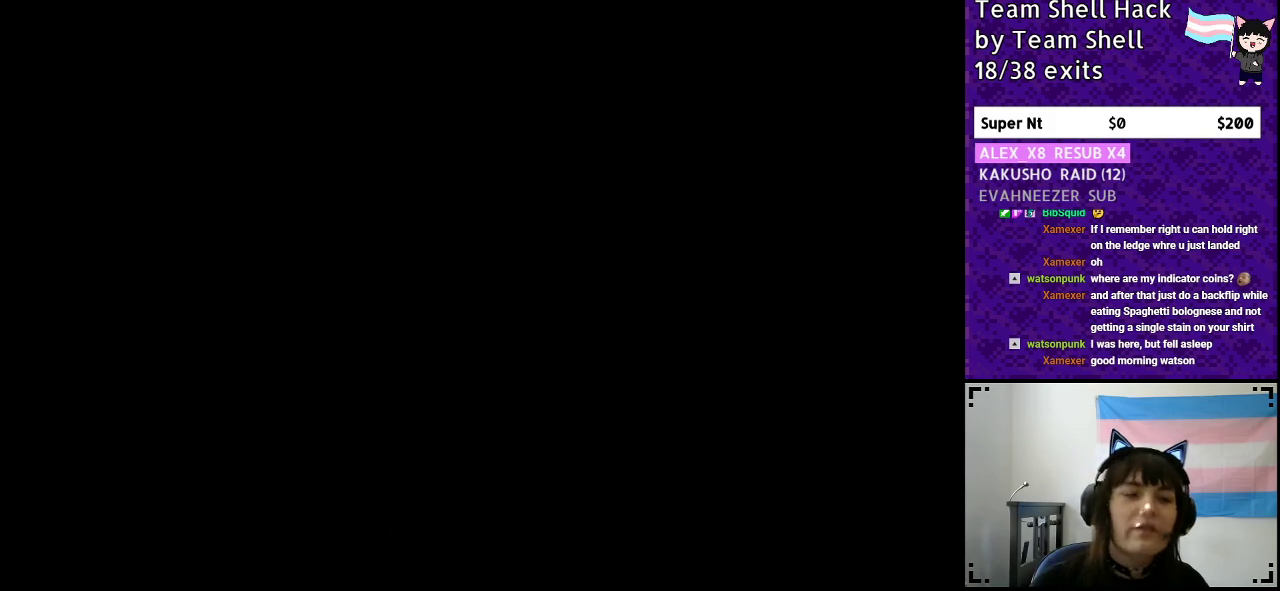
{"buttons": ["Y", "DPAD_RIGHT"], "events": [[200, "Y", "down"], [317, "DPAD_RIGHT", "down"]]}
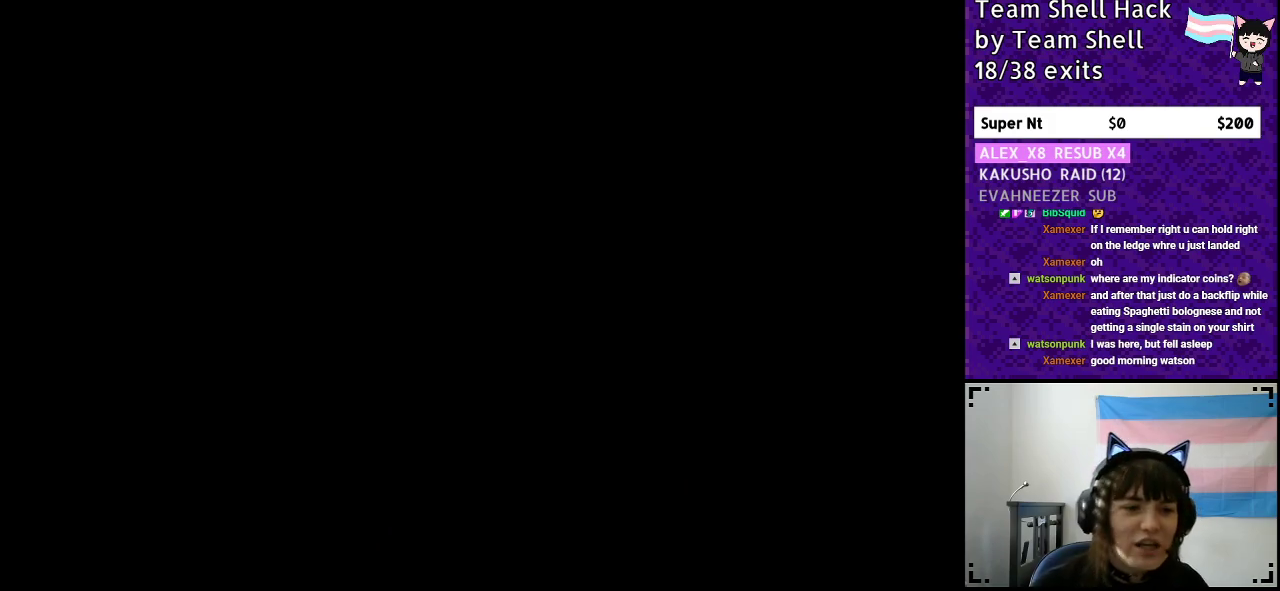
{"buttons": ["Y", "DPAD_RIGHT"], "events": []}
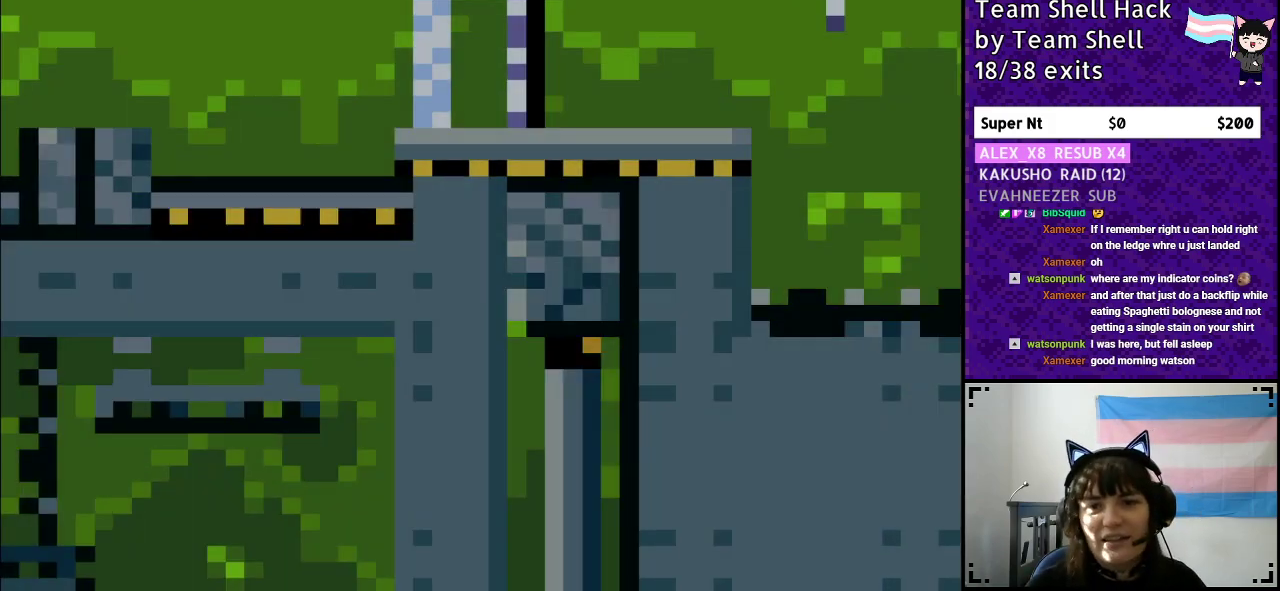
{"buttons": ["Y", "DPAD_RIGHT"], "events": []}
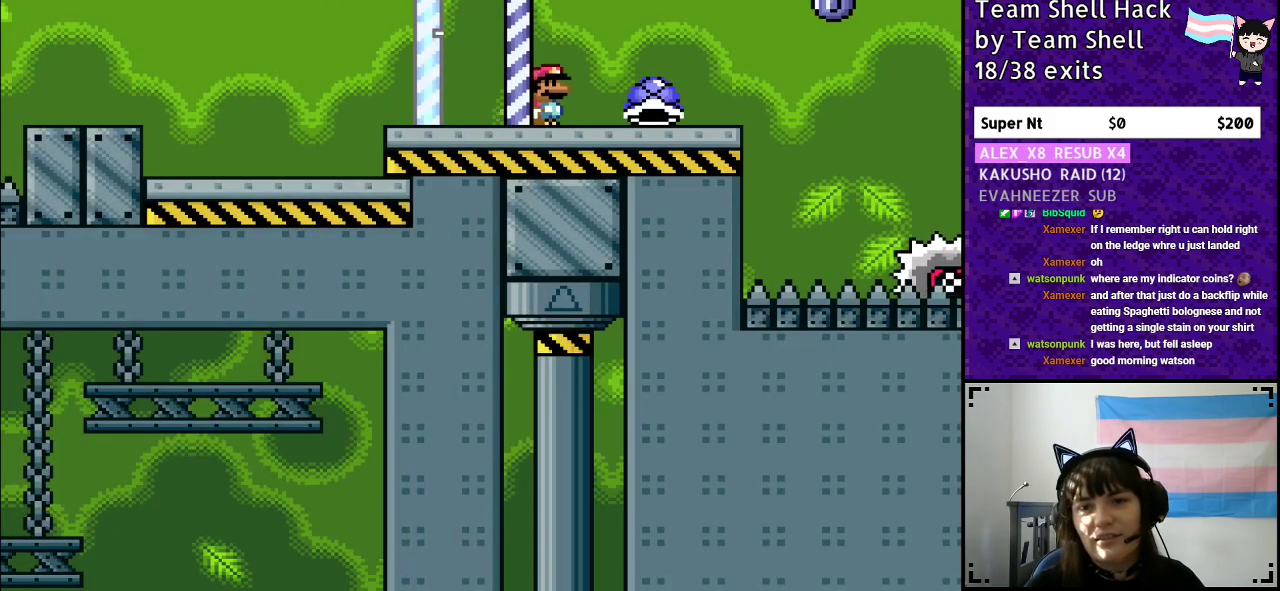
{"buttons": ["Y", "DPAD_RIGHT"], "events": [[250, "DPAD_RIGHT", "up"], [283, "Y", "up"], [300, "DPAD_LEFT", "down"], [333, "Y", "down"], [417, "DPAD_LEFT", "up"], [450, "DPAD_RIGHT", "down"]]}
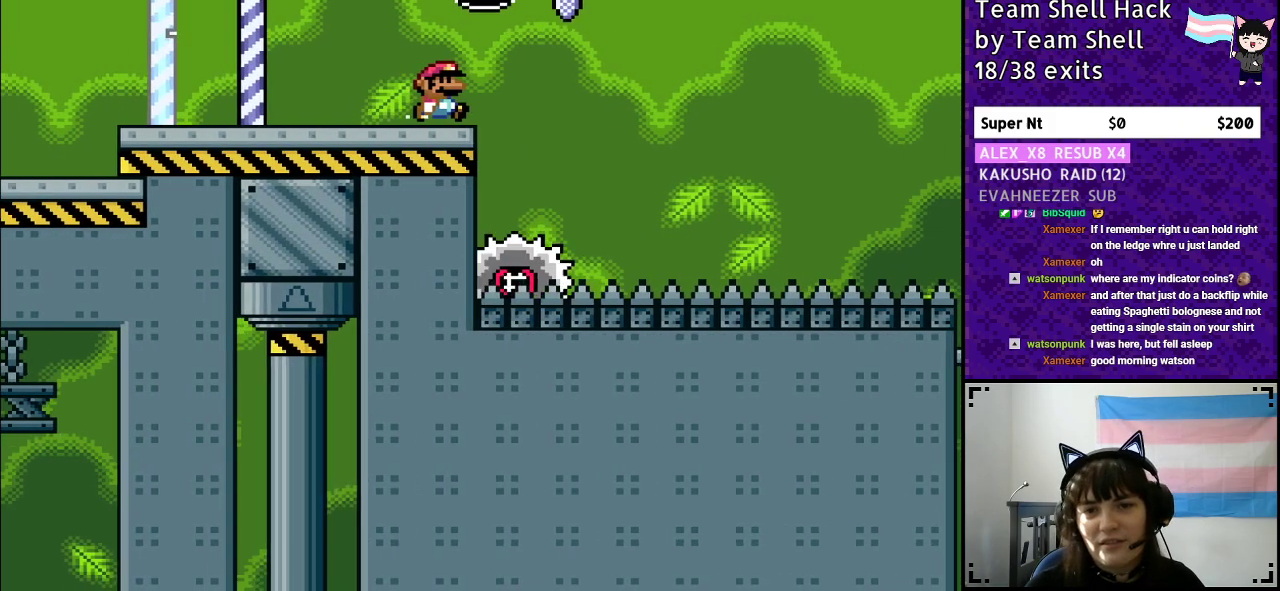
{"buttons": ["A", "Y", "DPAD_RIGHT"], "events": [[117, "A", "down"]]}
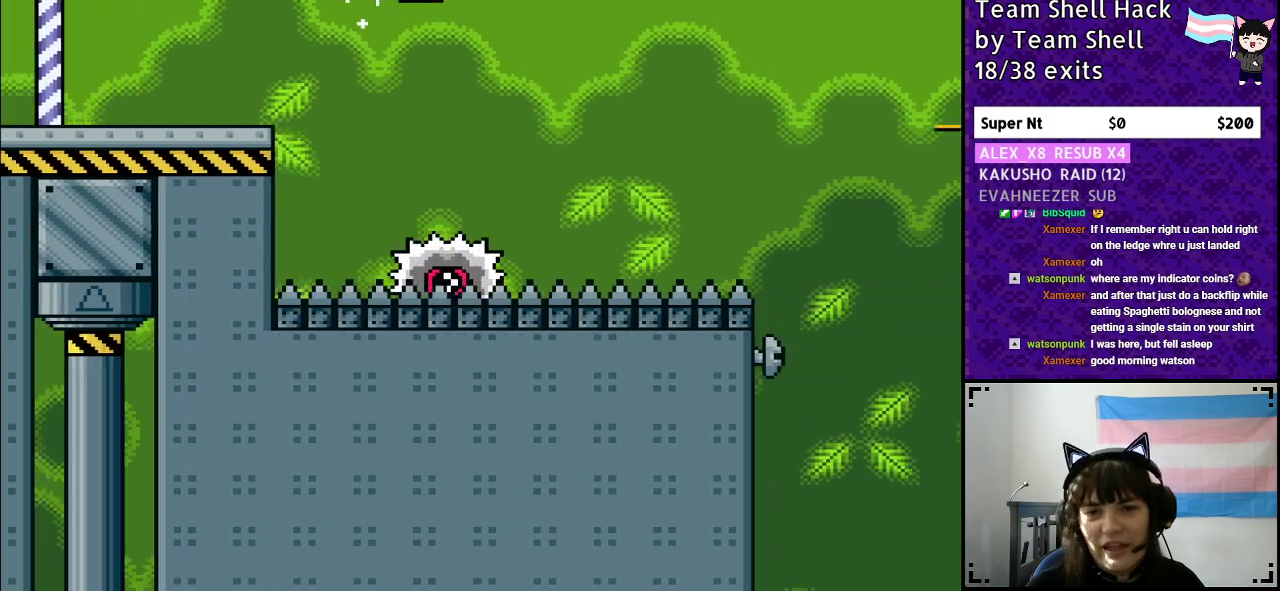
{"buttons": ["A", "X", "Y", "DPAD_RIGHT"], "events": [[200, "DPAD_RIGHT", "up"], [217, "DPAD_LEFT", "down"], [267, "DPAD_LEFT", "up"], [317, "DPAD_RIGHT", "down"], [433, "X", "down"]]}
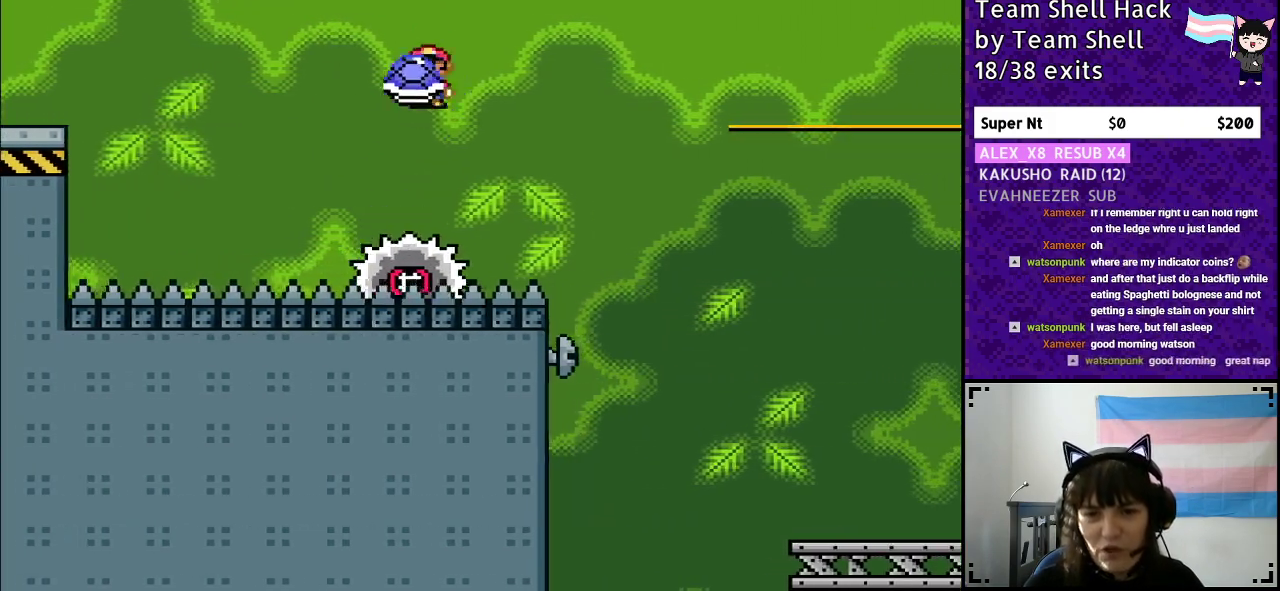
{"buttons": ["A", "Y", "DPAD_RIGHT"], "events": [[217, "X", "up"], [267, "Y", "up"], [350, "Y", "down"]]}
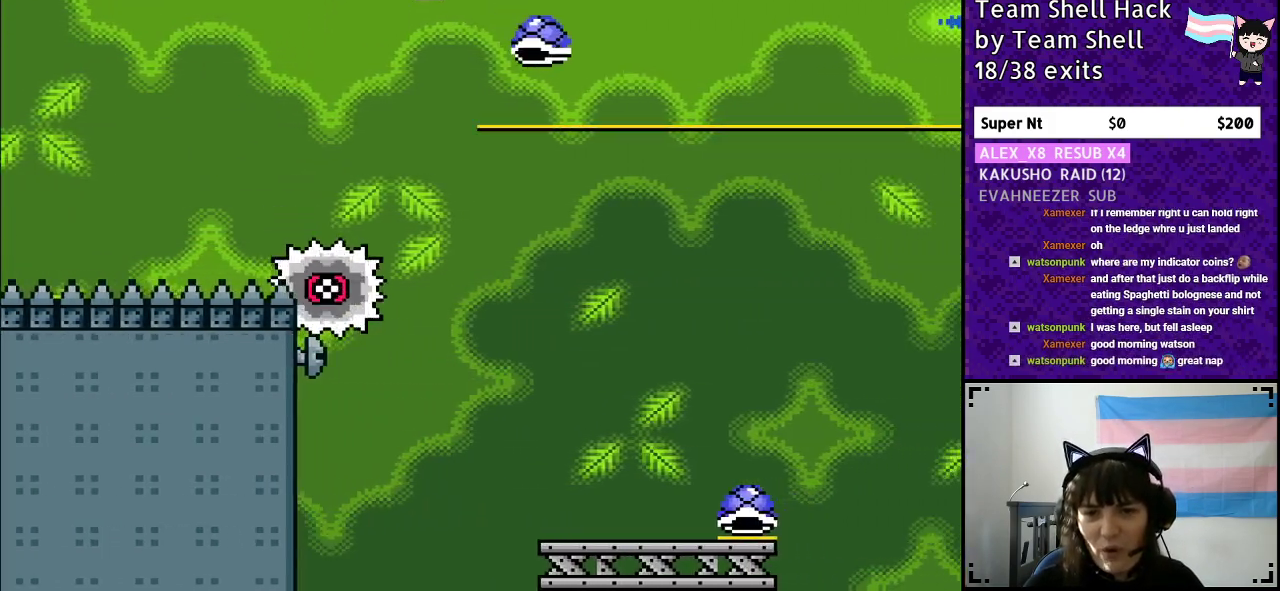
{"buttons": ["Y", "DPAD_RIGHT"], "events": [[217, "DPAD_RIGHT", "up"], [233, "A", "up"], [283, "DPAD_LEFT", "down"], [367, "DPAD_LEFT", "up"], [417, "DPAD_RIGHT", "down"]]}
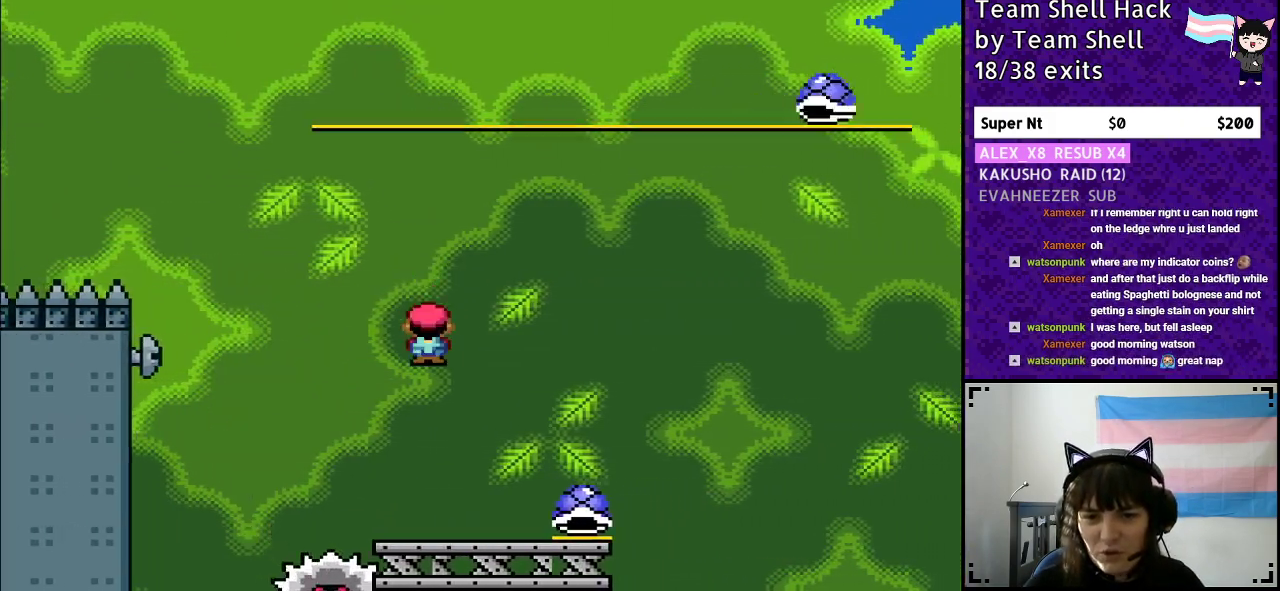
{"buttons": ["B", "Y"], "events": [[300, "DPAD_RIGHT", "up"], [367, "B", "down"]]}
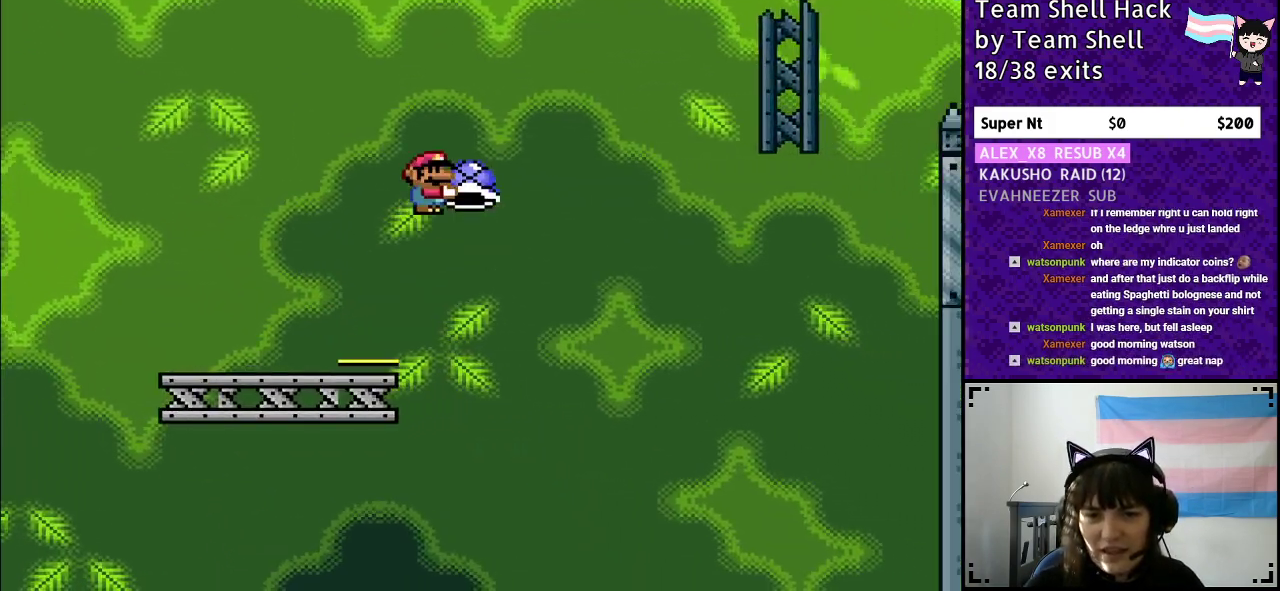
{"buttons": ["B", "Y", "DPAD_RIGHT"], "events": [[317, "Y", "up"], [383, "DPAD_LEFT", "down"], [400, "Y", "down"], [450, "DPAD_LEFT", "up"], [500, "DPAD_RIGHT", "down"]]}
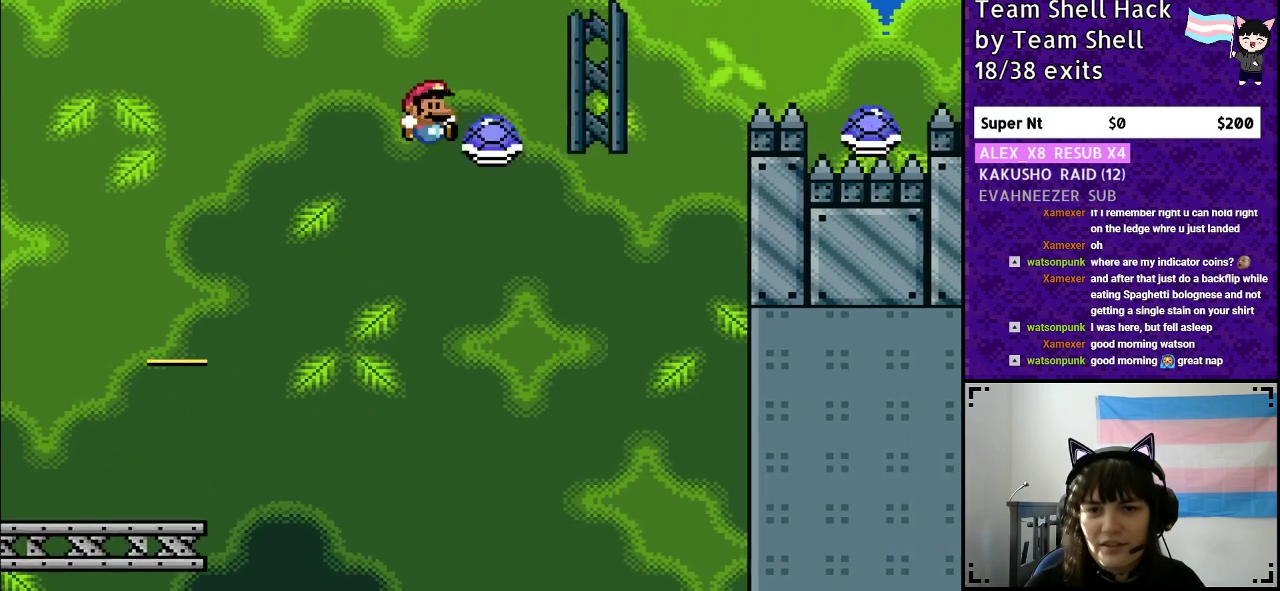
{"buttons": ["B", "Y", "DPAD_RIGHT"], "events": []}
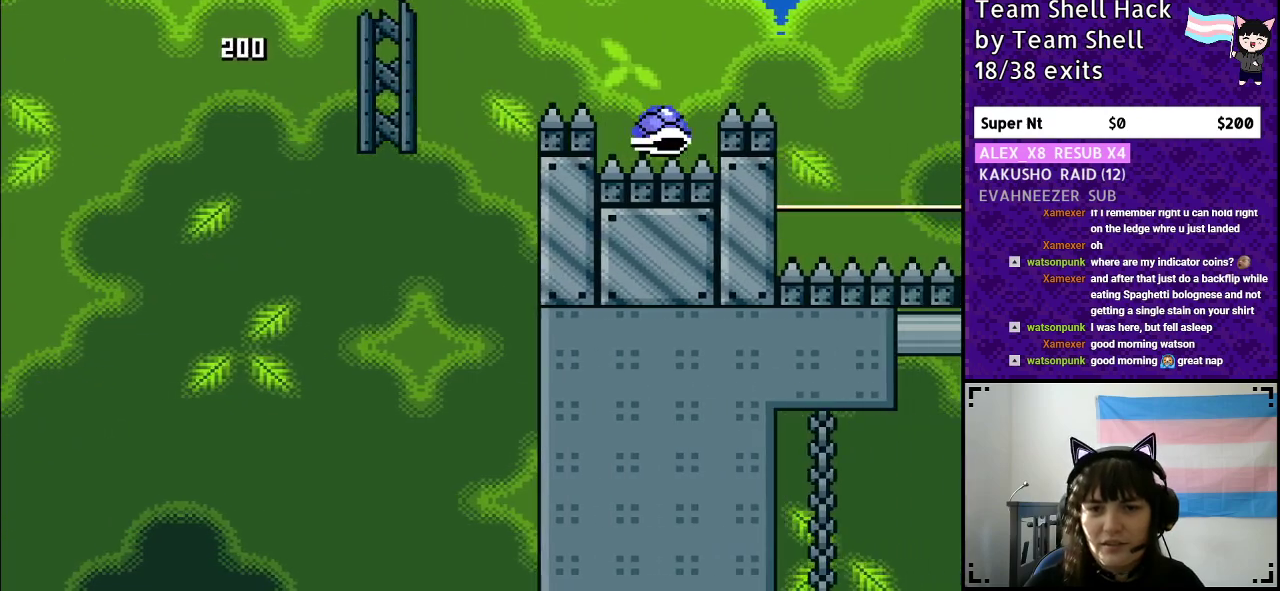
{"buttons": ["B", "Y", "DPAD_RIGHT"], "events": [[233, "B", "up"], [400, "B", "down"]]}
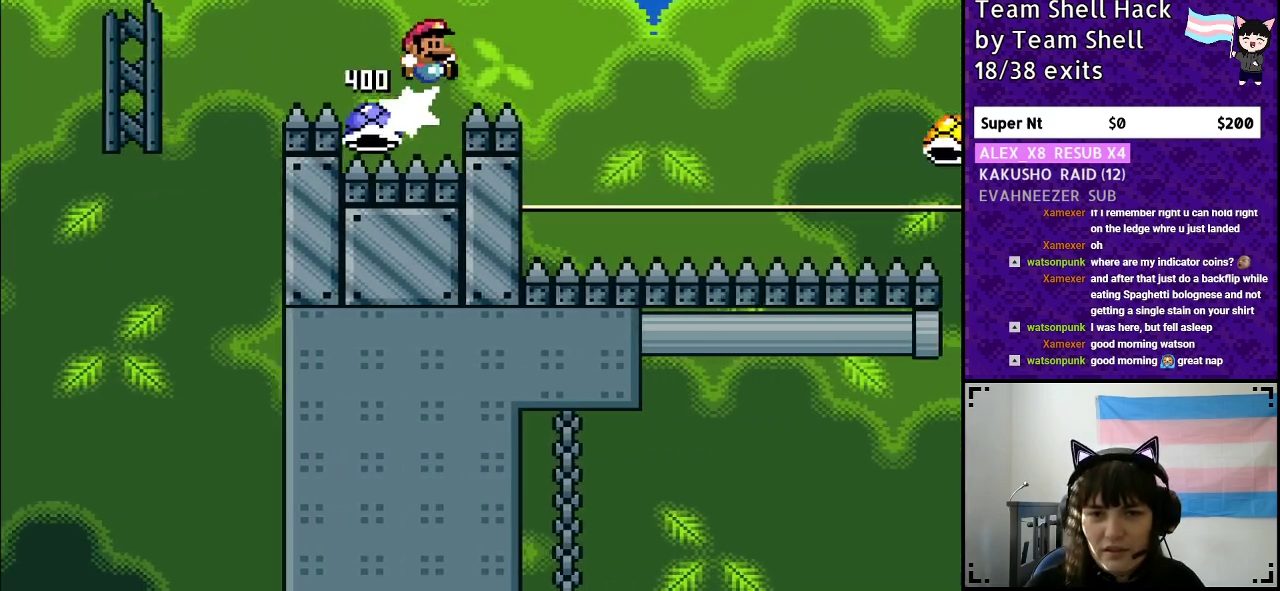
{"buttons": ["B", "Y", "DPAD_RIGHT"], "events": []}
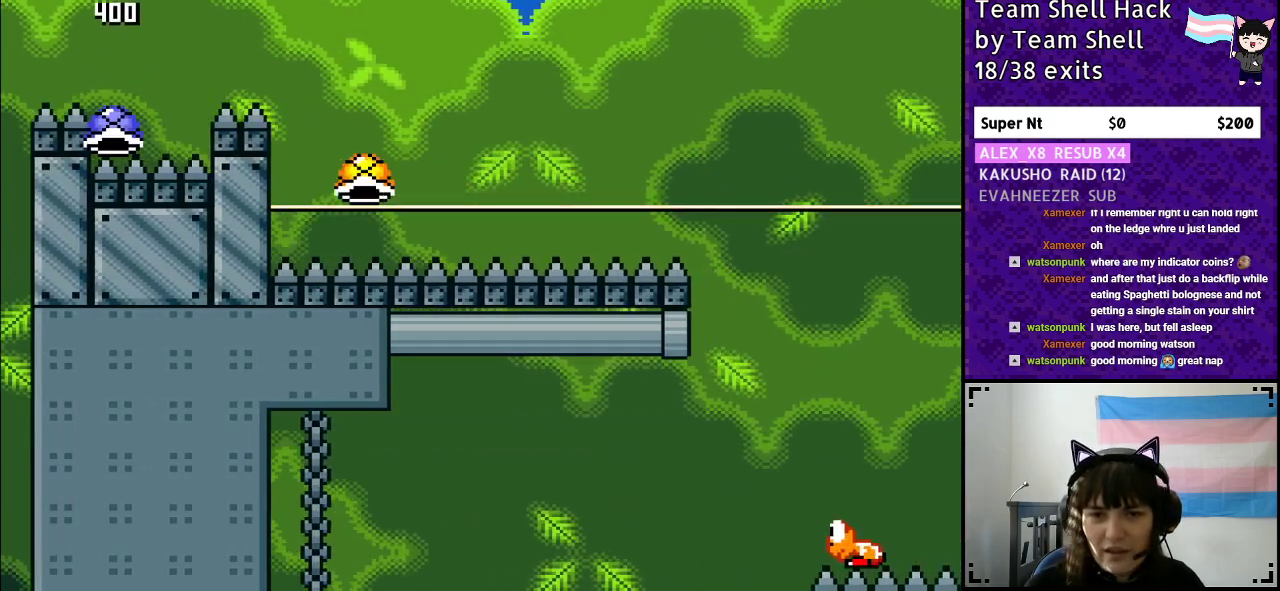
{"buttons": ["B", "Y", "DPAD_RIGHT"], "events": [[267, "DPAD_RIGHT", "up"], [317, "DPAD_LEFT", "down"], [433, "DPAD_LEFT", "up"], [450, "DPAD_RIGHT", "down"]]}
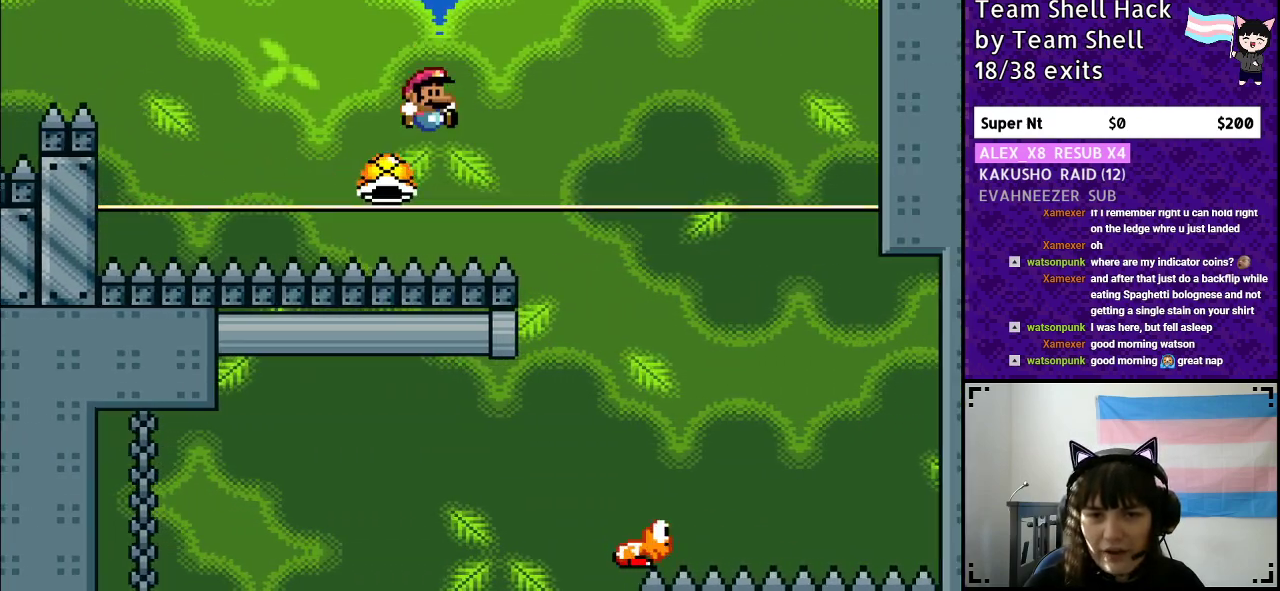
{"buttons": ["B", "Y", "DPAD_RIGHT"], "events": []}
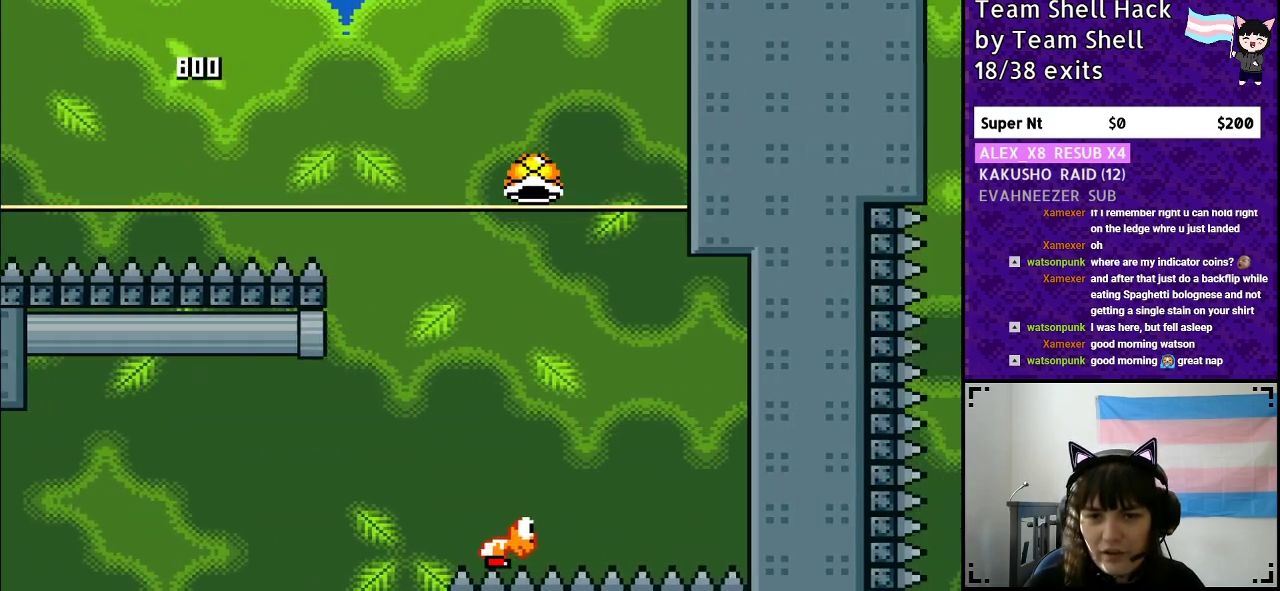
{"buttons": ["B", "Y"], "events": [[283, "DPAD_RIGHT", "up"]]}
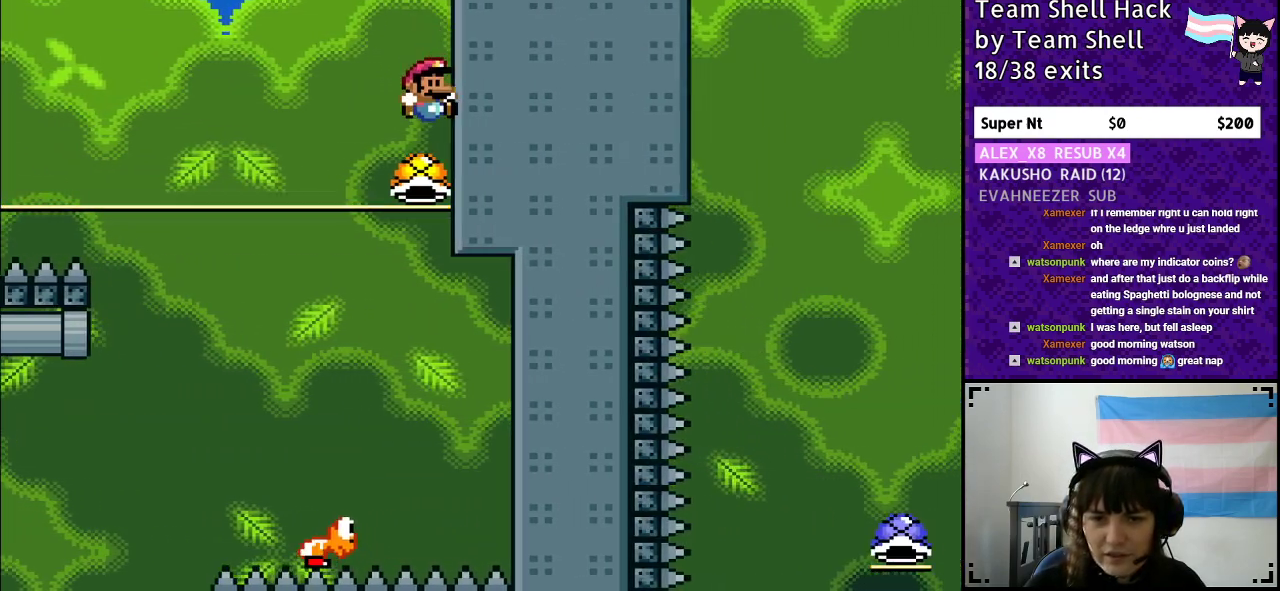
{"buttons": ["B", "Y", "DPAD_LEFT"], "events": [[300, "DPAD_LEFT", "down"]]}
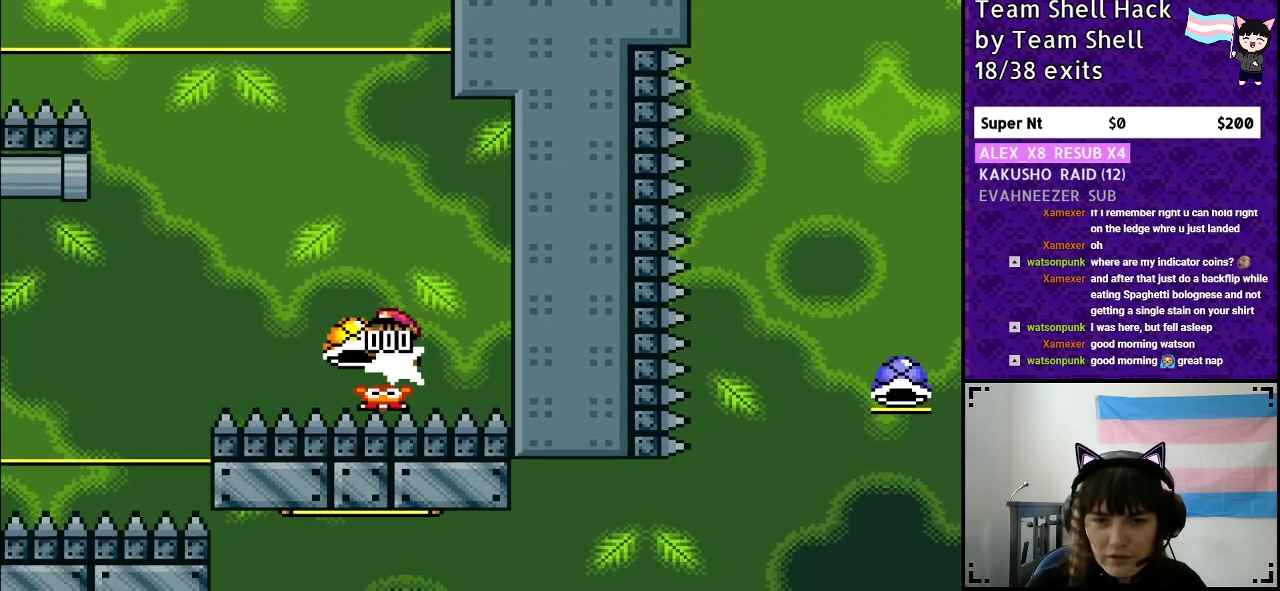
{"buttons": ["B", "Y", "DPAD_LEFT"], "events": [[117, "DPAD_LEFT", "up"], [150, "DPAD_RIGHT", "down"], [217, "Y", "up"], [267, "Y", "down"], [317, "DPAD_RIGHT", "up"], [350, "DPAD_LEFT", "down"]]}
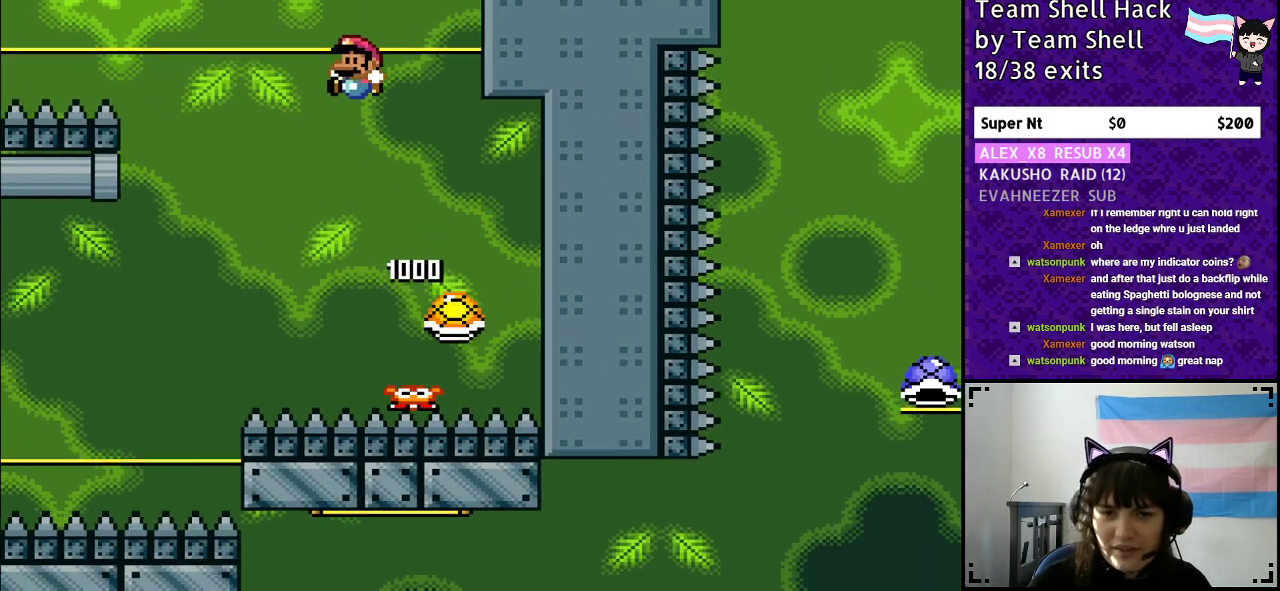
{"buttons": ["B", "Y", "DPAD_LEFT"], "events": [[83, "DPAD_LEFT", "up"], [217, "DPAD_LEFT", "down"]]}
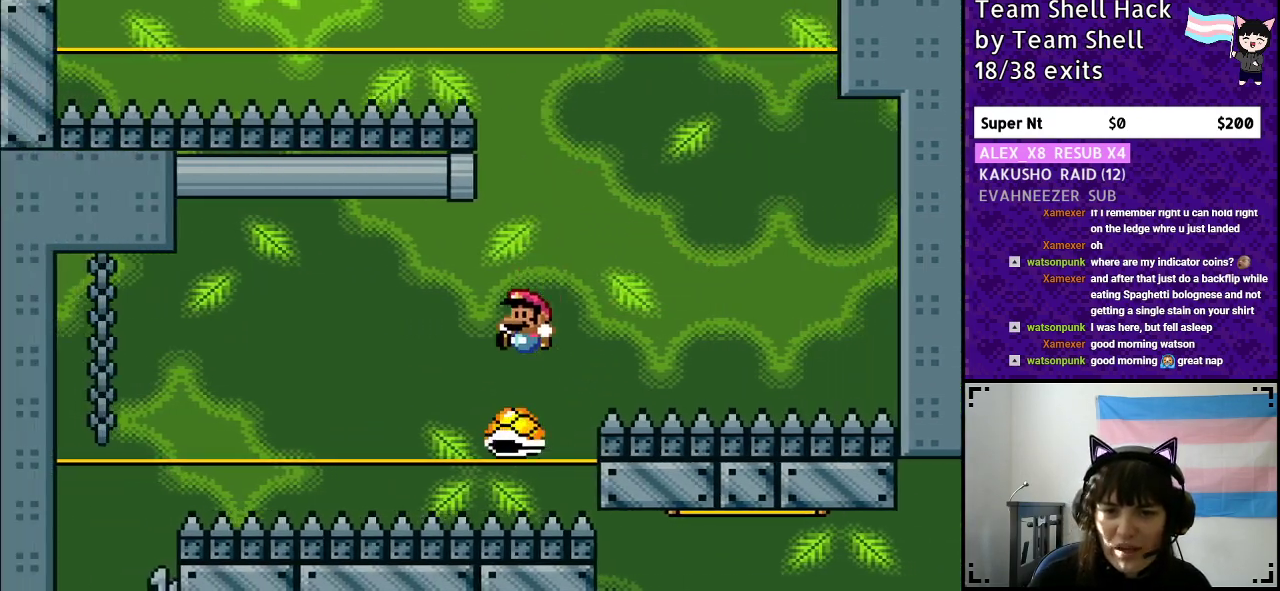
{"buttons": ["B", "Y", "DPAD_LEFT"], "events": []}
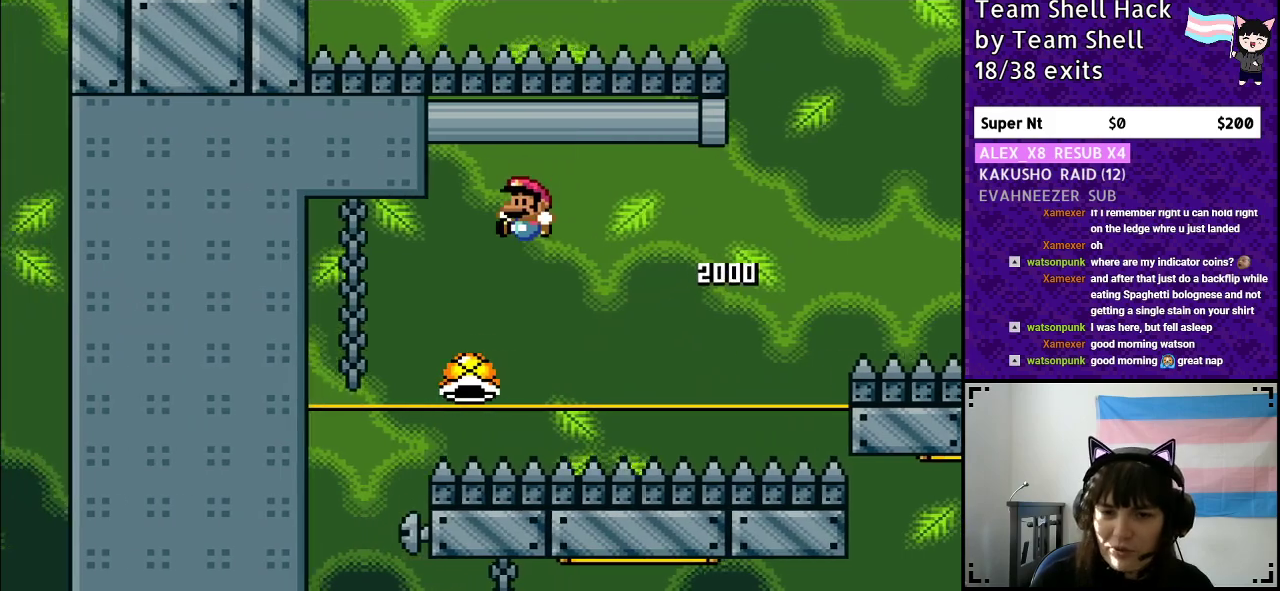
{"buttons": ["B", "Y"], "events": [[367, "DPAD_LEFT", "up"]]}
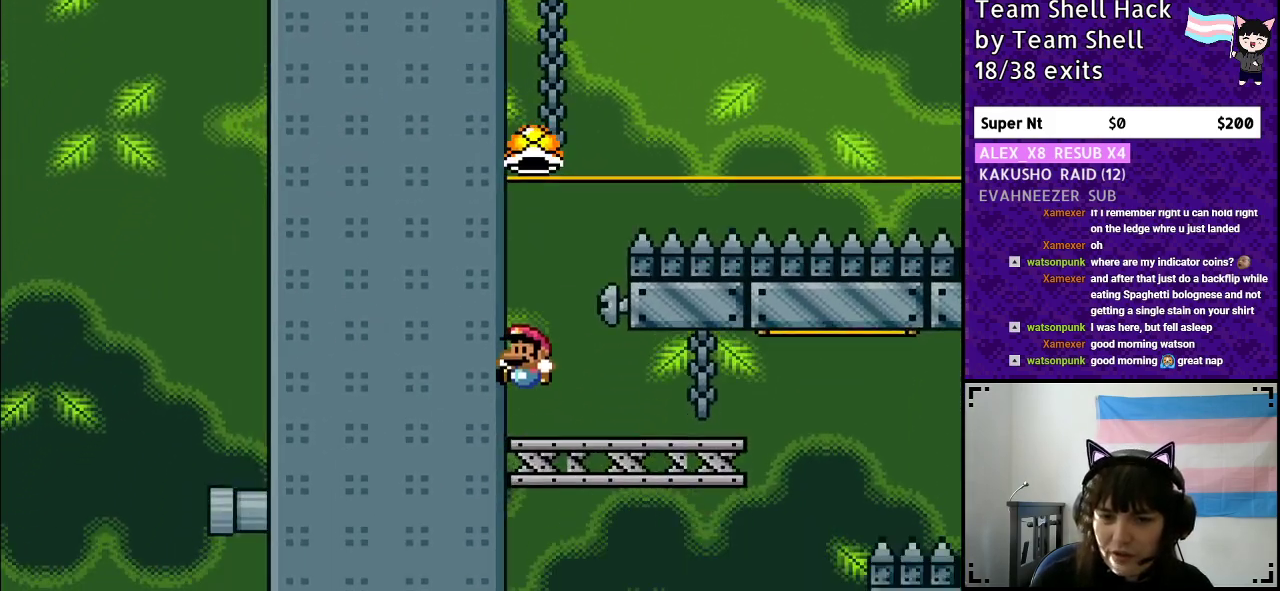
{"buttons": ["Y", "DPAD_RIGHT"], "events": [[17, "B", "up"], [317, "DPAD_RIGHT", "down"]]}
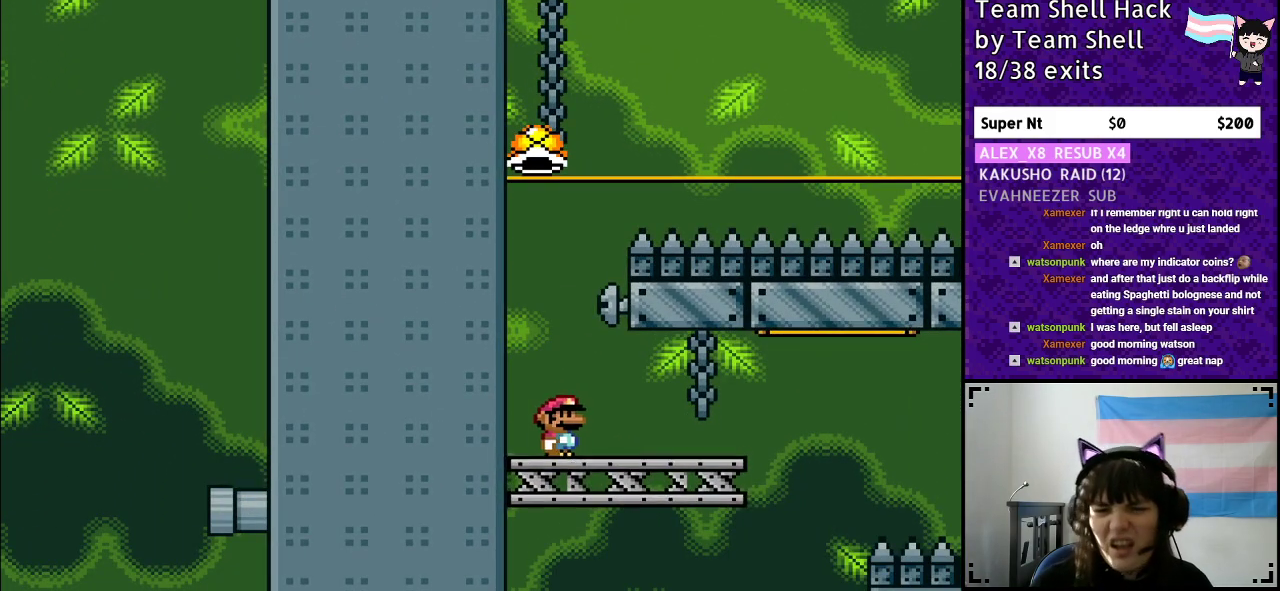
{"buttons": ["B", "Y"], "events": [[350, "B", "down"], [367, "DPAD_RIGHT", "up"]]}